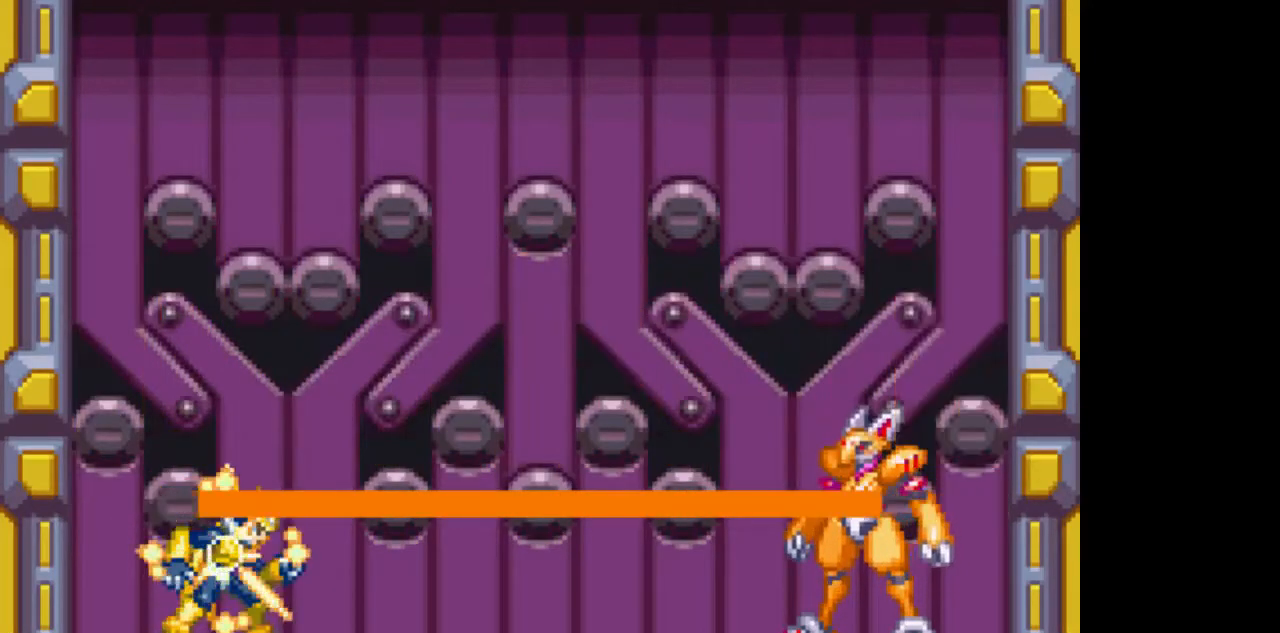
Gameplay with a controller (PlayStation layout); each line is a JSON object with the inputs held at the frame after it. "events" lists button and stick changes between this image and that frame as [ms after this image, input, new state], when the widget could be followed in between. Not read: L3 R3 START.
{"buttons": ["L1", "R1", "DPAD_RIGHT"], "events": [[417, "DPAD_RIGHT", "down"], [467, "L1", "down"], [467, "TRIANGLE", "up"]]}
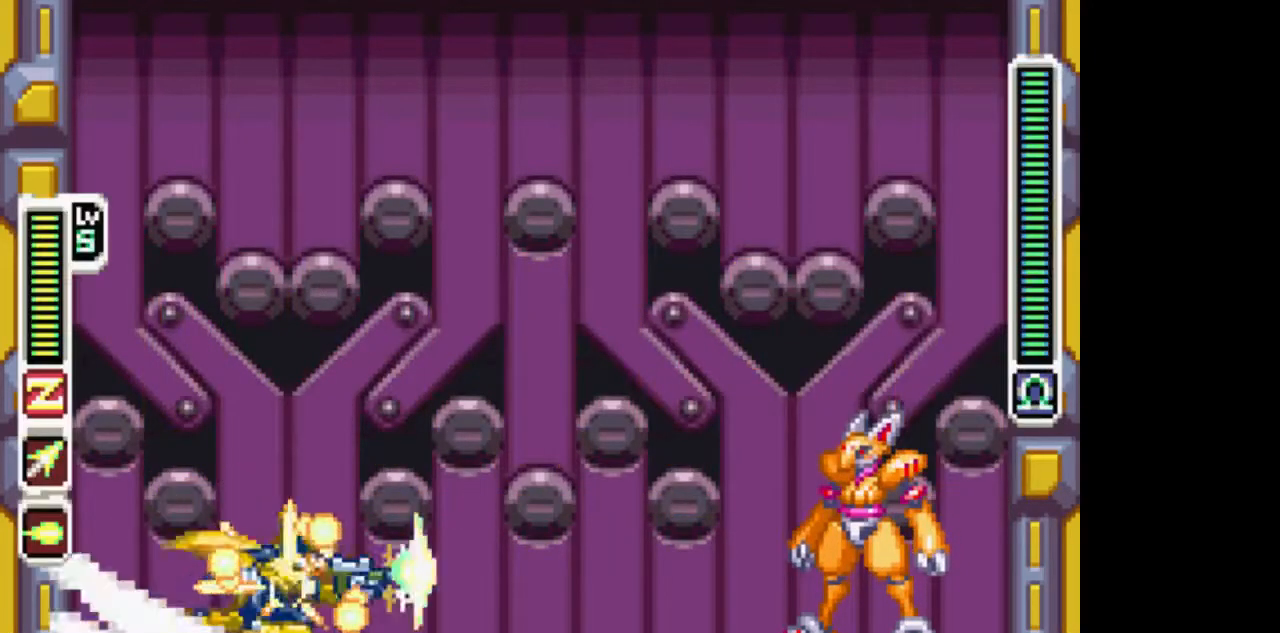
{"buttons": []}
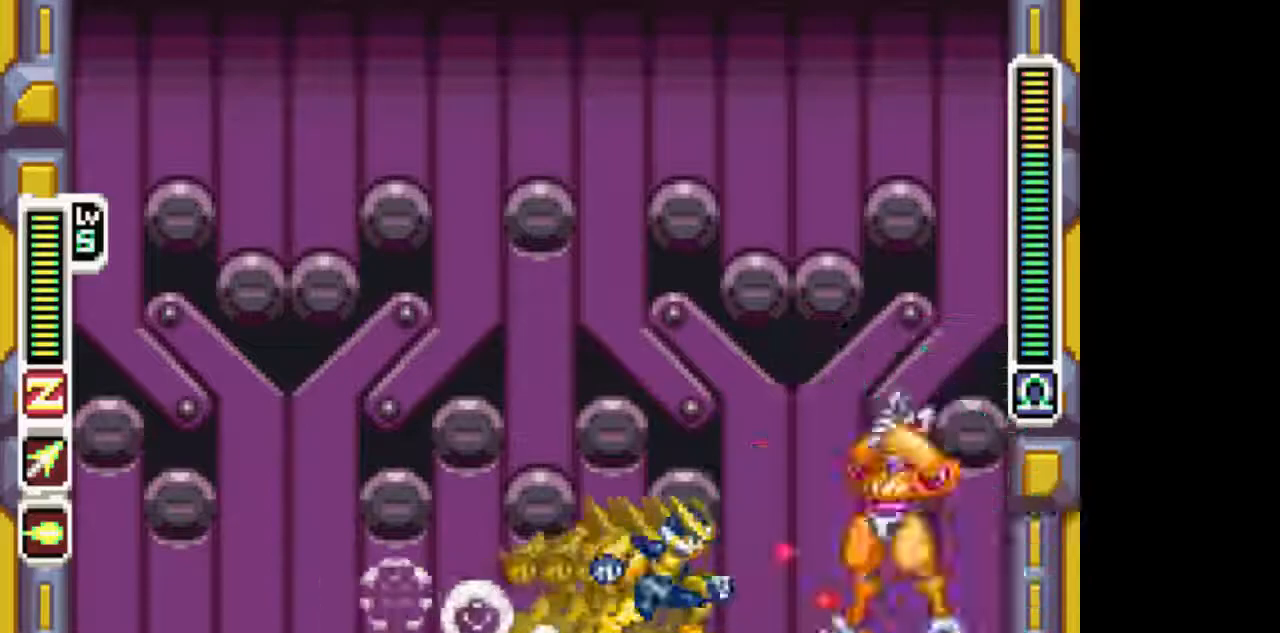
{"buttons": [], "events": [[17, "DPAD_UP", "down"], [117, "TRIANGLE", "down"], [267, "DPAD_UP", "up"], [267, "TRIANGLE", "up"]]}
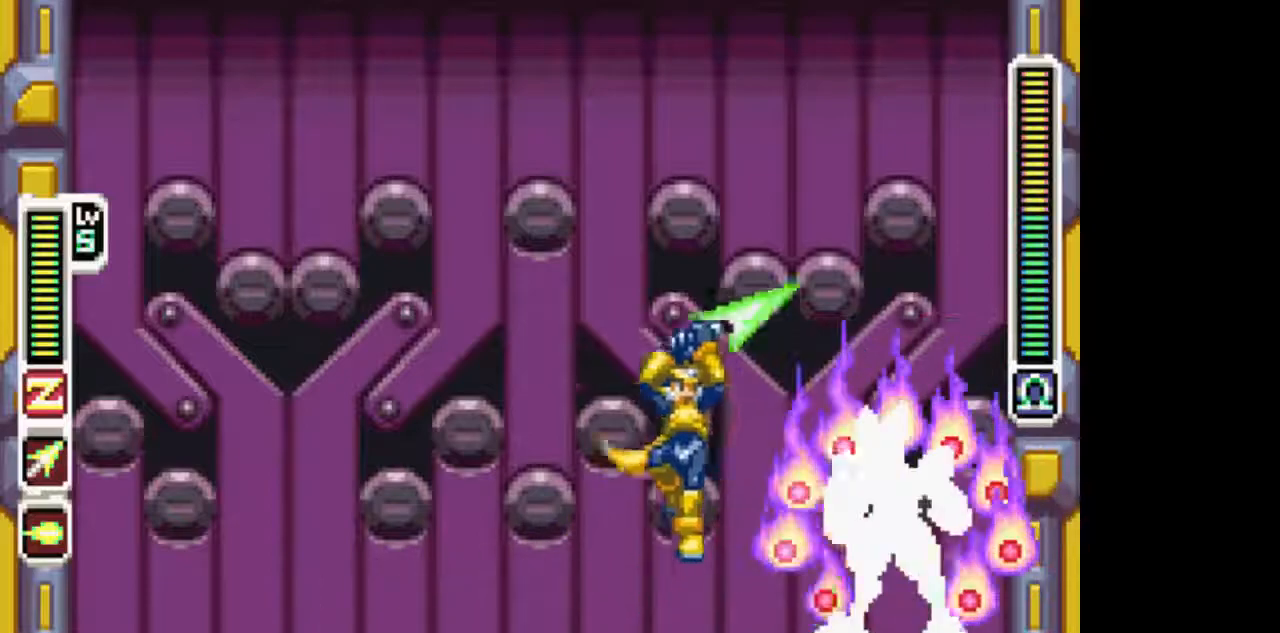
{"buttons": ["TRIANGLE", "L1", "DPAD_LEFT"], "events": [[17, "DPAD_LEFT", "down"], [17, "TRIANGLE", "down"], [367, "L1", "down"]]}
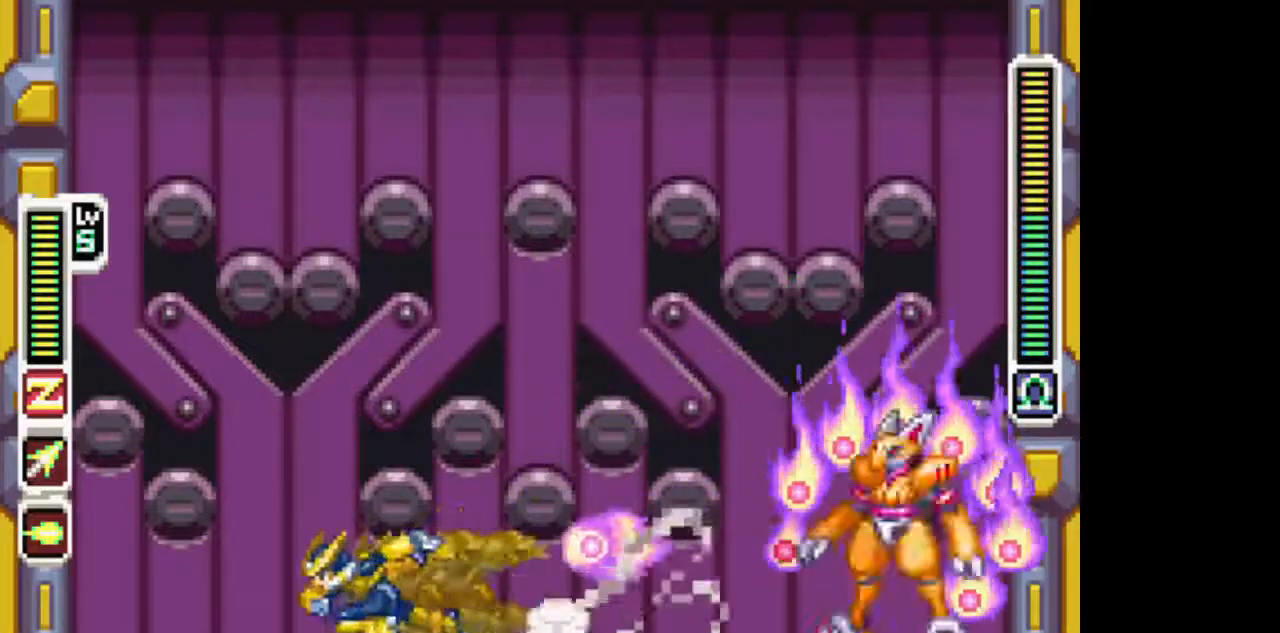
{"buttons": ["TRIANGLE"], "events": [[67, "CIRCLE", "down"], [117, "DPAD_LEFT", "up"], [117, "L1", "up"], [167, "DPAD_RIGHT", "down"], [217, "DPAD_RIGHT", "up"], [267, "CIRCLE", "up"]]}
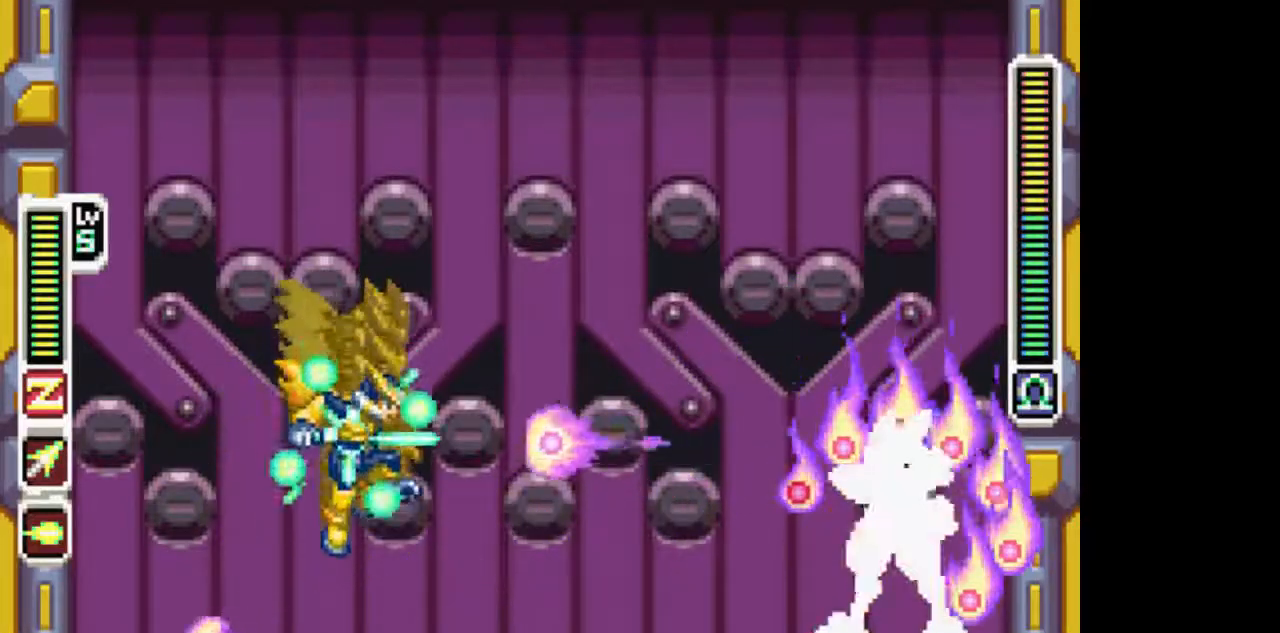
{"buttons": ["CIRCLE", "TRIANGLE"], "events": [[317, "DPAD_RIGHT", "down"], [367, "CIRCLE", "down"], [417, "DPAD_RIGHT", "up"]]}
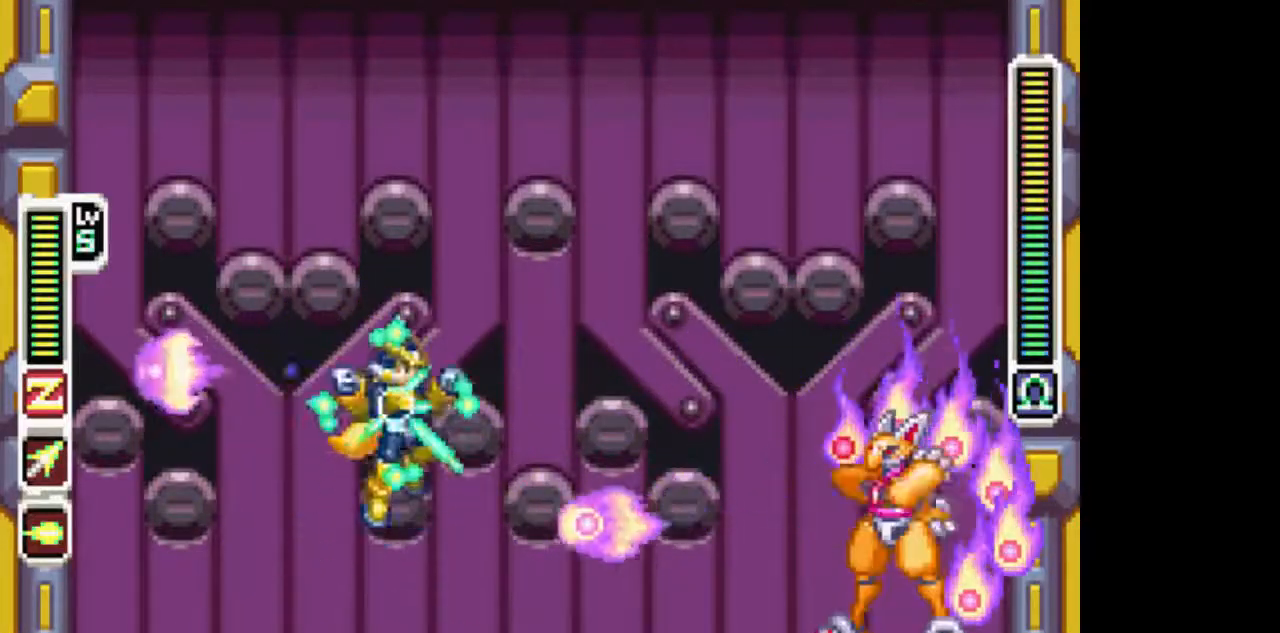
{"buttons": ["TRIANGLE"], "events": [[217, "CIRCLE", "up"]]}
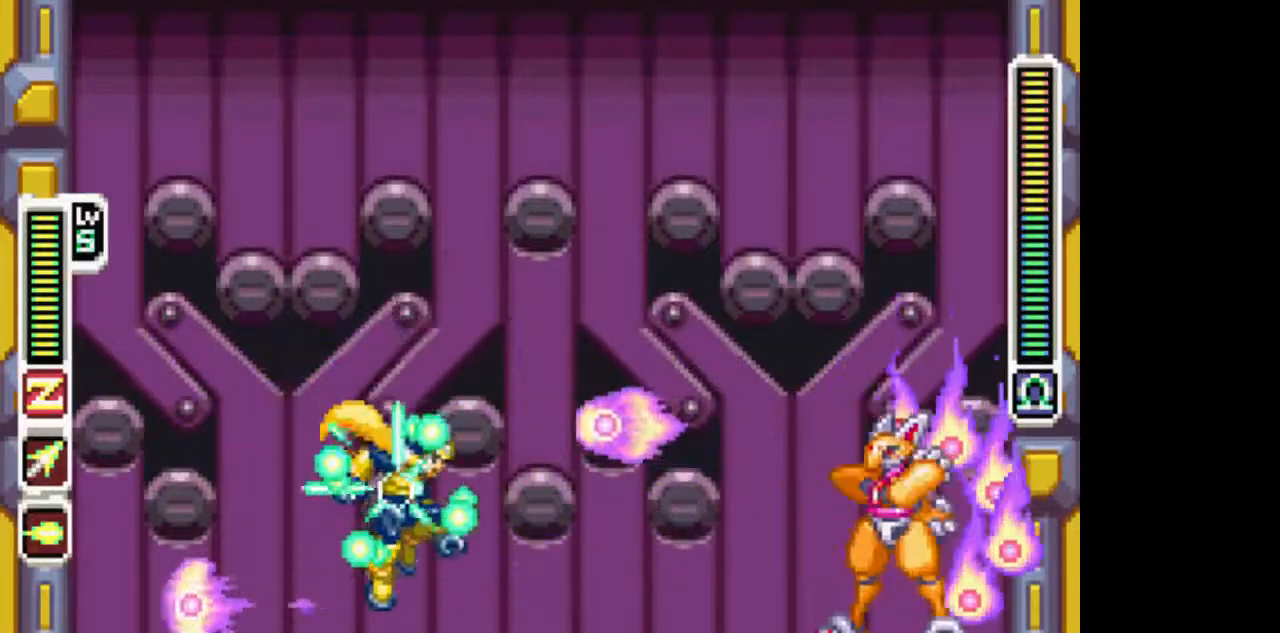
{"buttons": ["CIRCLE", "L1", "DPAD_RIGHT"], "events": [[267, "CIRCLE", "down"], [267, "DPAD_RIGHT", "down"], [317, "L1", "down"], [417, "TRIANGLE", "up"]]}
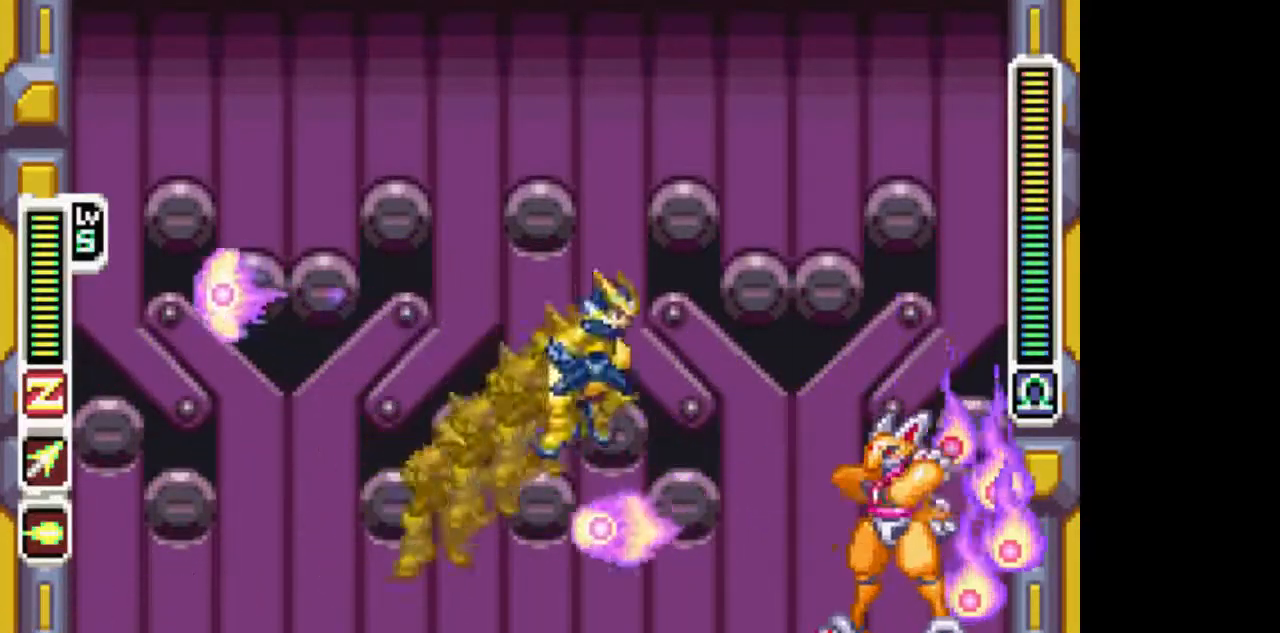
{"buttons": ["TRIANGLE", "DPAD_LEFT"], "events": [[17, "L1", "up"], [17, "TRIANGLE", "down"], [117, "CIRCLE", "up"], [167, "DPAD_RIGHT", "up"], [217, "DPAD_LEFT", "down"]]}
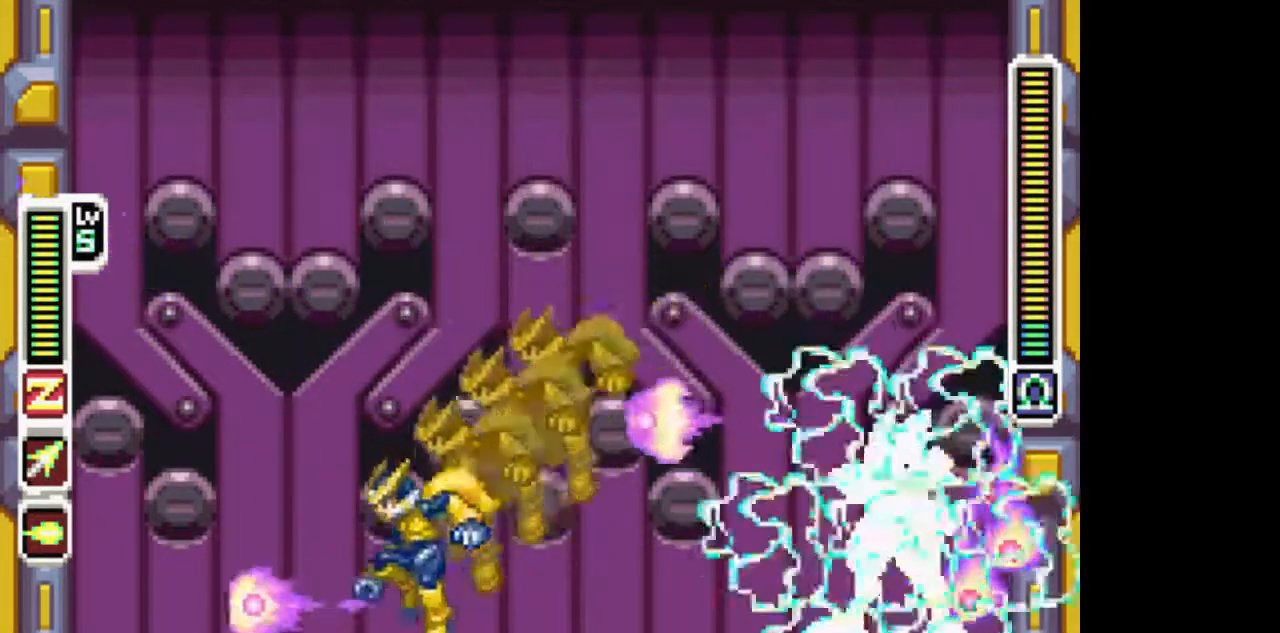
{"buttons": ["TRIANGLE"], "events": [[167, "DPAD_LEFT", "up"], [217, "DPAD_RIGHT", "down"], [317, "DPAD_RIGHT", "up"]]}
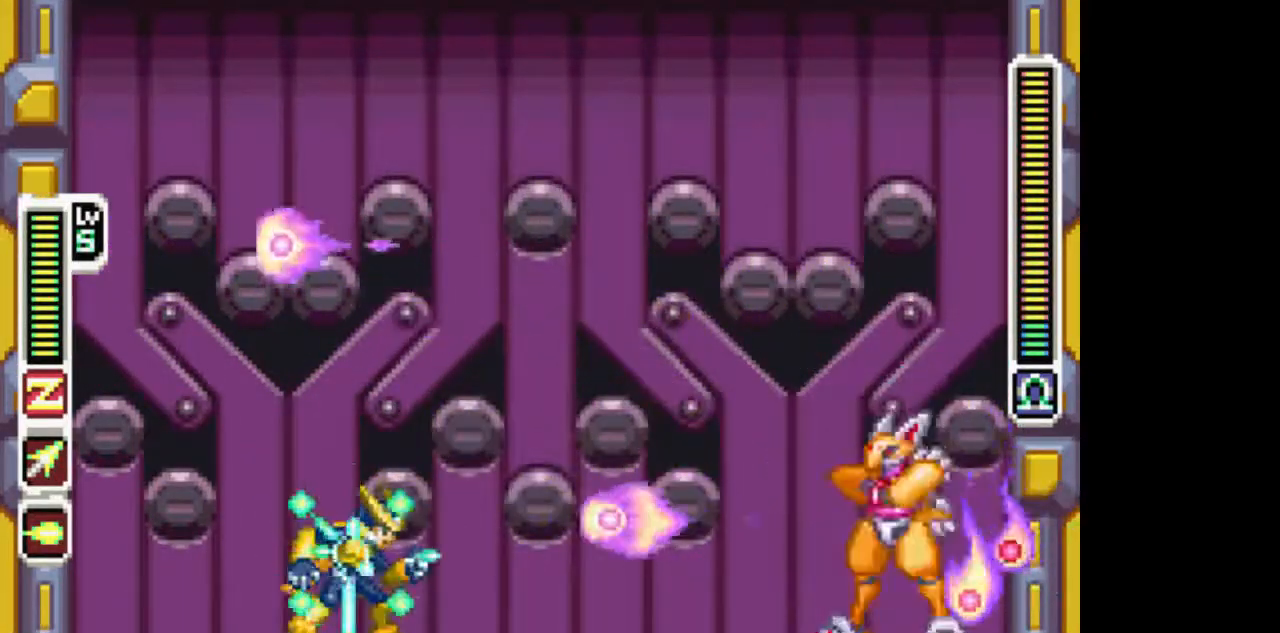
{"buttons": ["TRIANGLE"], "events": [[17, "CIRCLE", "down"], [317, "CIRCLE", "up"]]}
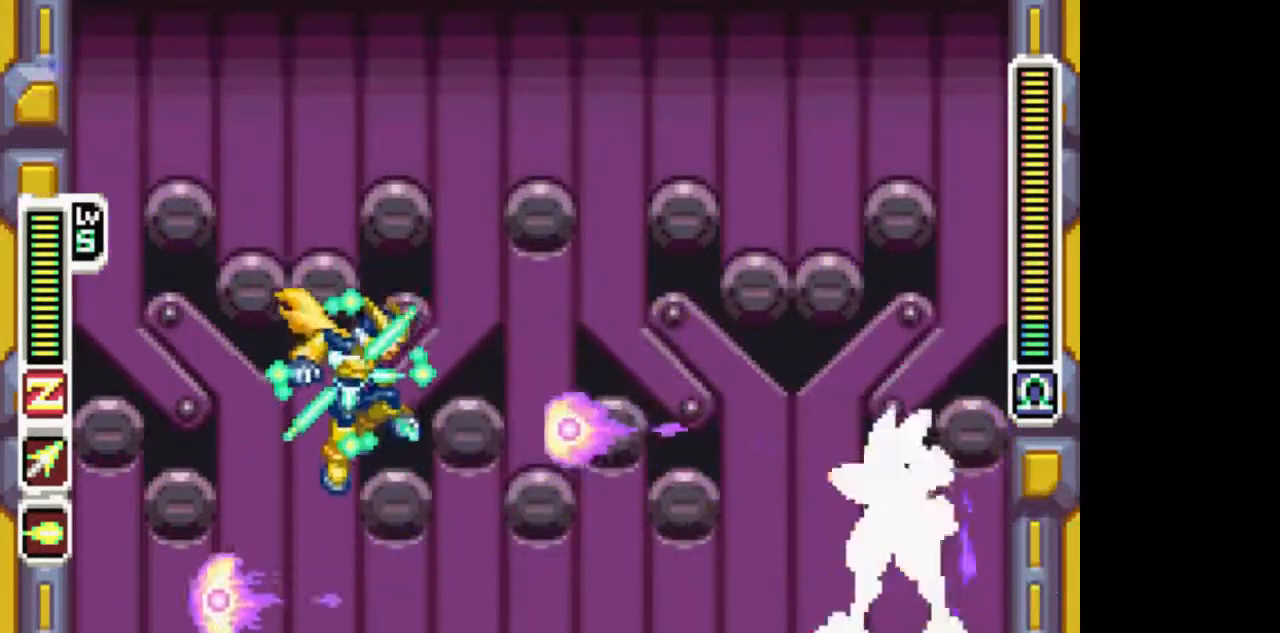
{"buttons": ["CIRCLE", "TRIANGLE"], "events": [[417, "CIRCLE", "down"]]}
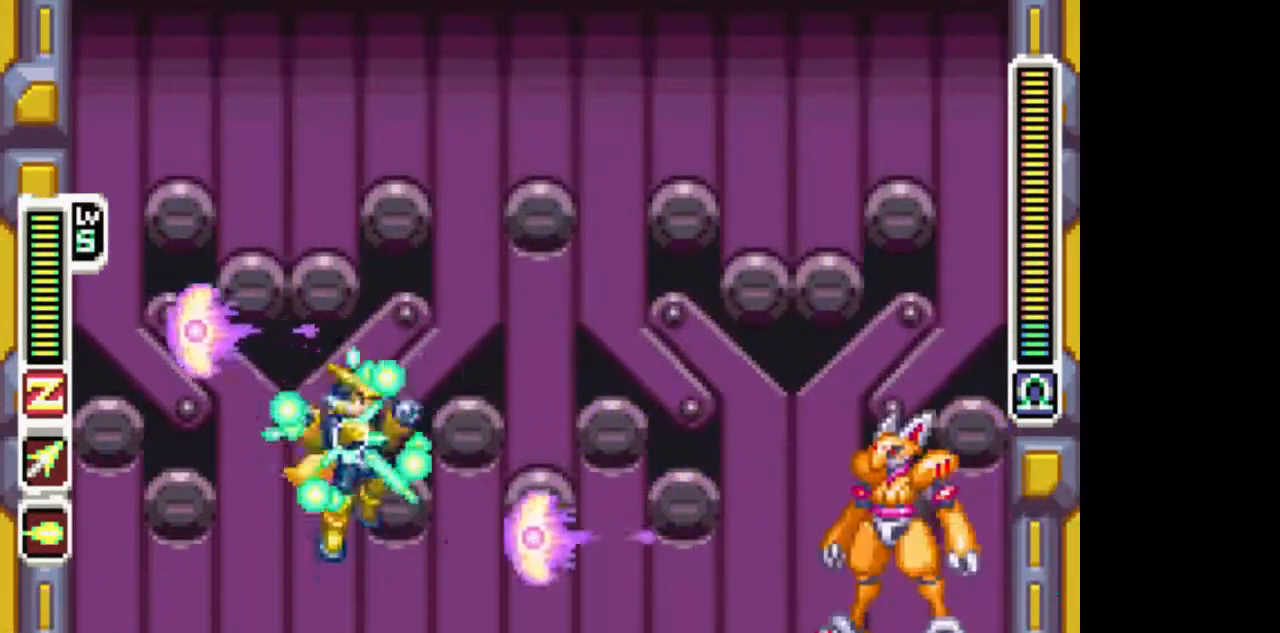
{"buttons": ["TRIANGLE"], "events": [[117, "DPAD_RIGHT", "down"], [167, "CIRCLE", "up"], [167, "DPAD_RIGHT", "up"]]}
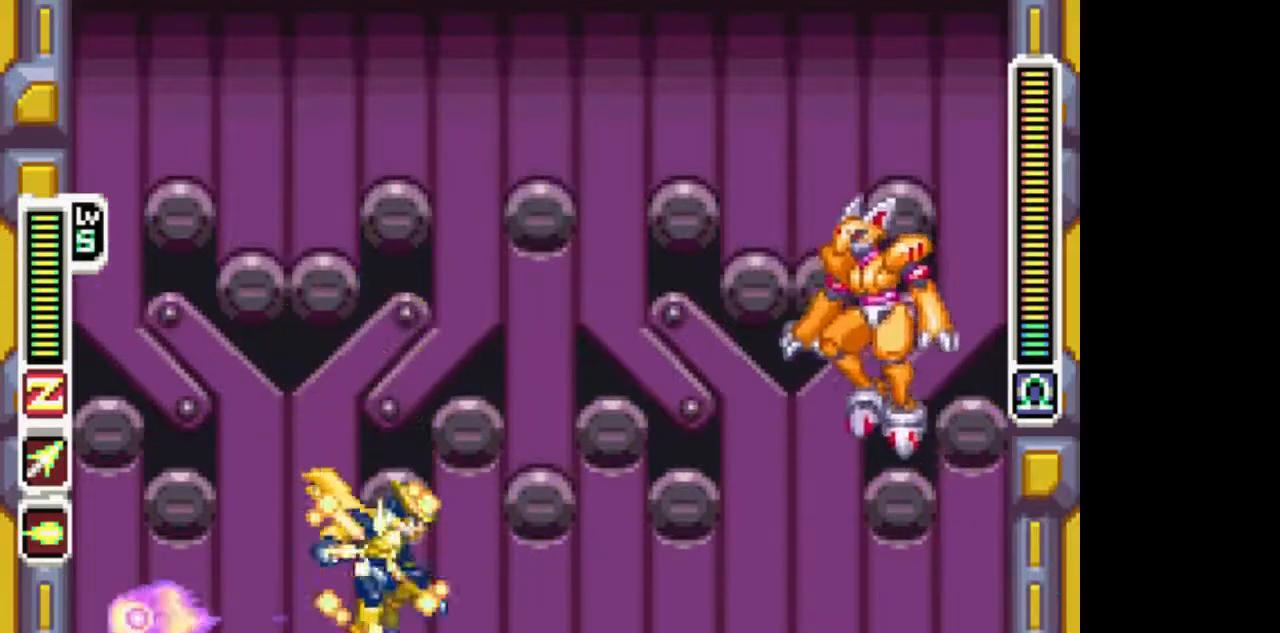
{"buttons": [], "events": [[267, "CIRCLE", "down"], [317, "TRIANGLE", "up"], [417, "CIRCLE", "up"]]}
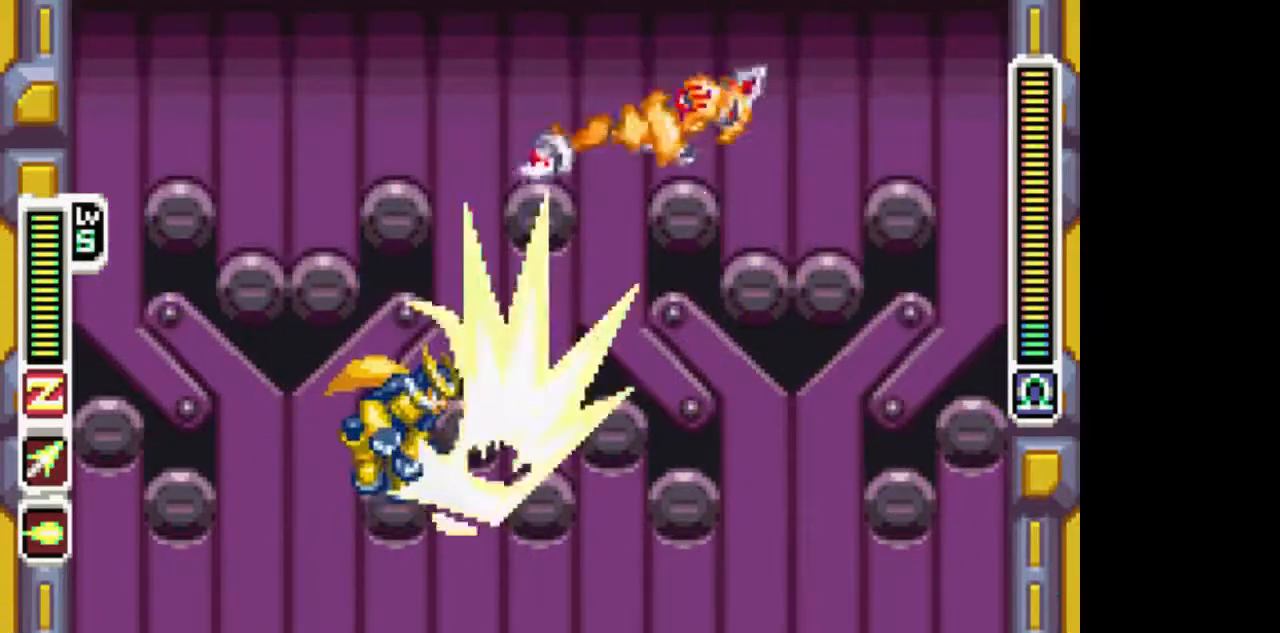
{"buttons": ["TRIANGLE", "DPAD_DOWN"], "events": [[317, "DPAD_DOWN", "down"], [417, "TRIANGLE", "down"]]}
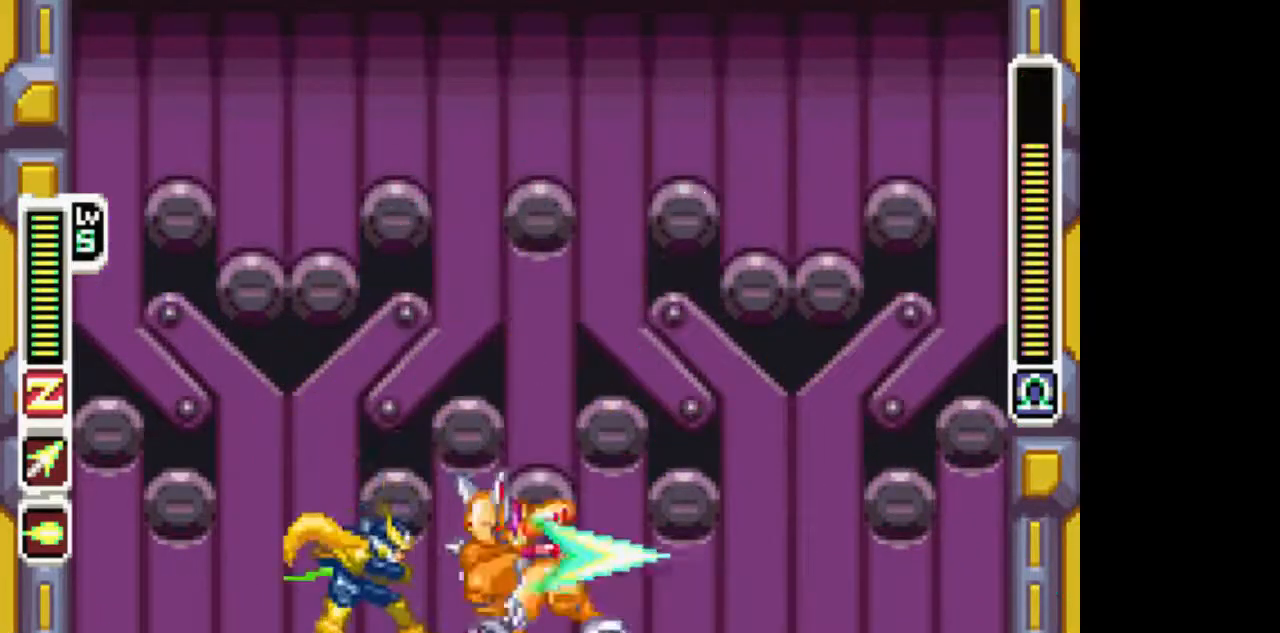
{"buttons": ["TRIANGLE", "DPAD_UP"], "events": [[17, "TRIANGLE", "up"], [67, "DPAD_DOWN", "up"], [367, "DPAD_UP", "down"], [467, "TRIANGLE", "down"]]}
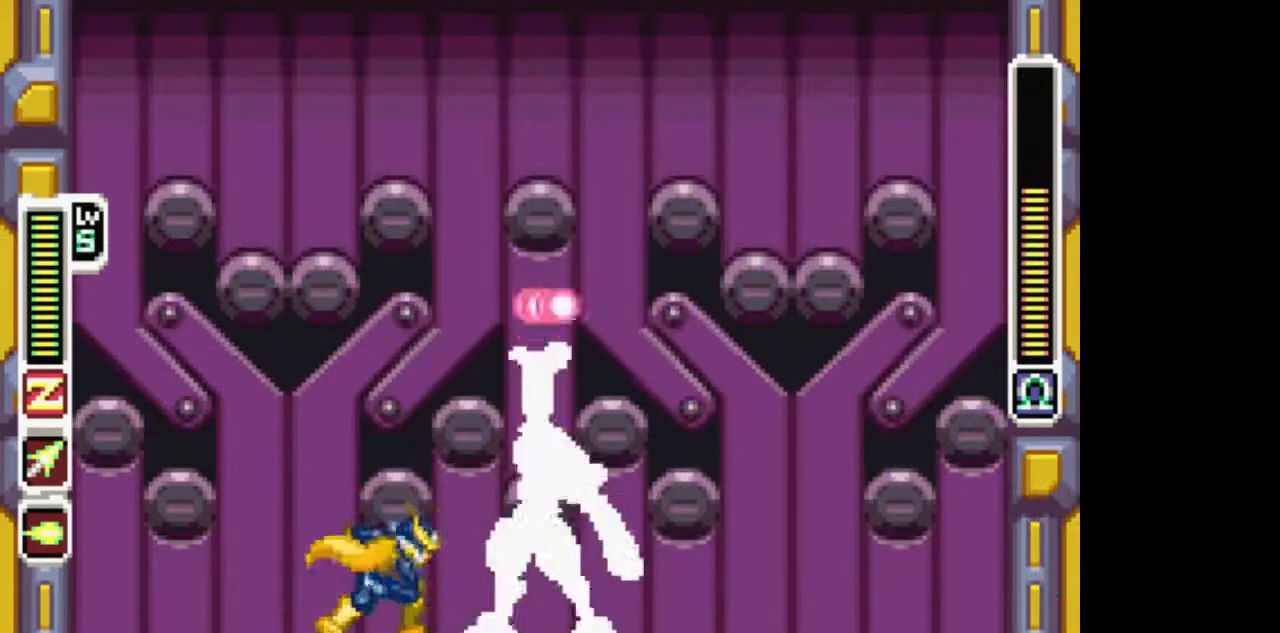
{"buttons": ["TRIANGLE", "DPAD_DOWN"], "events": [[67, "TRIANGLE", "up"], [117, "DPAD_UP", "up"], [317, "DPAD_DOWN", "down"], [417, "TRIANGLE", "down"]]}
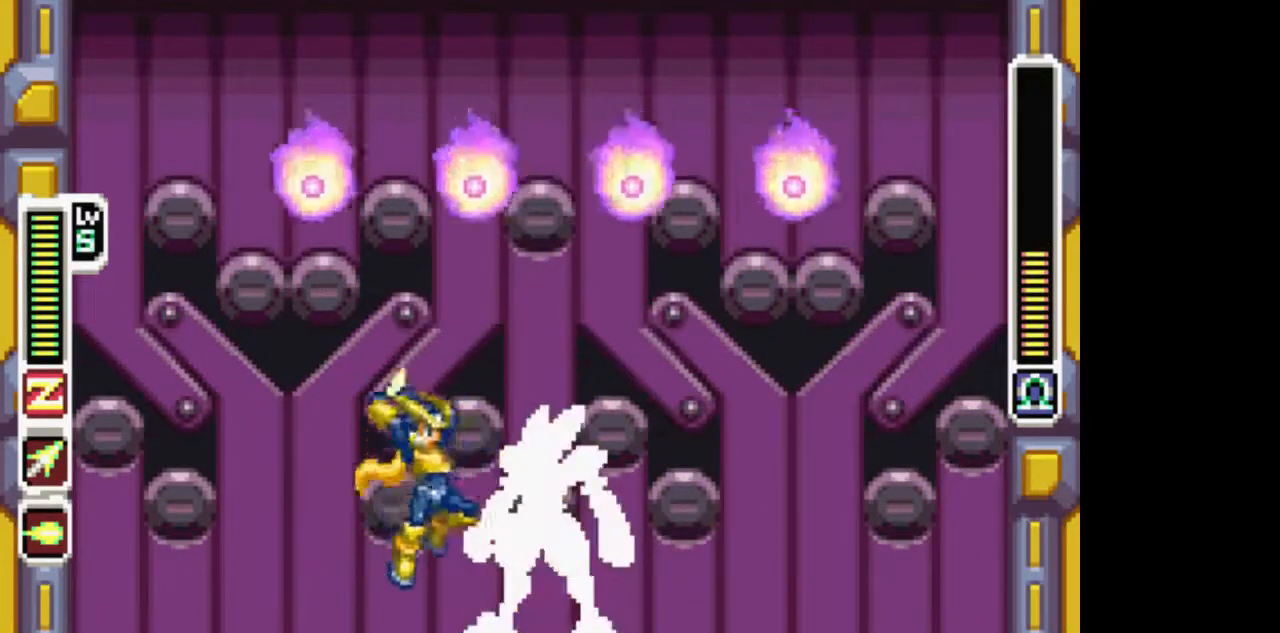
{"buttons": ["TRIANGLE"], "events": [[17, "DPAD_DOWN", "up"], [17, "TRIANGLE", "up"], [267, "TRIANGLE", "down"], [367, "TRIANGLE", "up"], [417, "TRIANGLE", "down"]]}
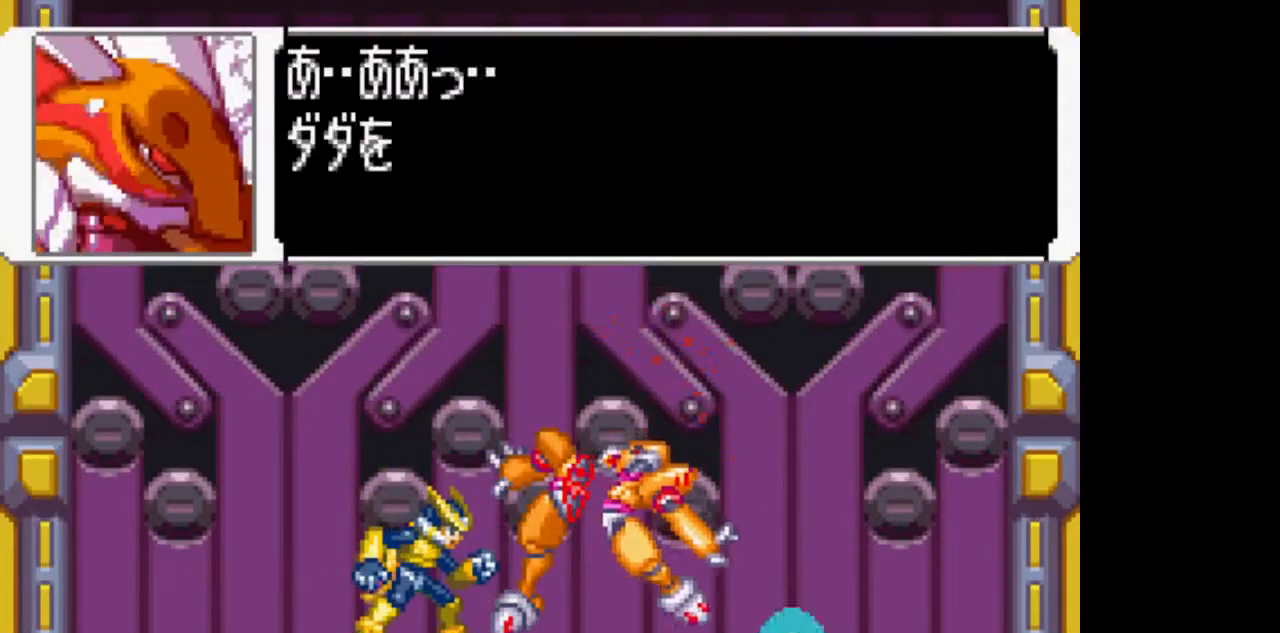
{"buttons": [], "events": [[17, "TRIANGLE", "up"], [67, "TRIANGLE", "down"], [167, "TRIANGLE", "up"], [217, "TRIANGLE", "down"], [267, "TRIANGLE", "up"], [367, "TRIANGLE", "down"], [417, "TRIANGLE", "up"]]}
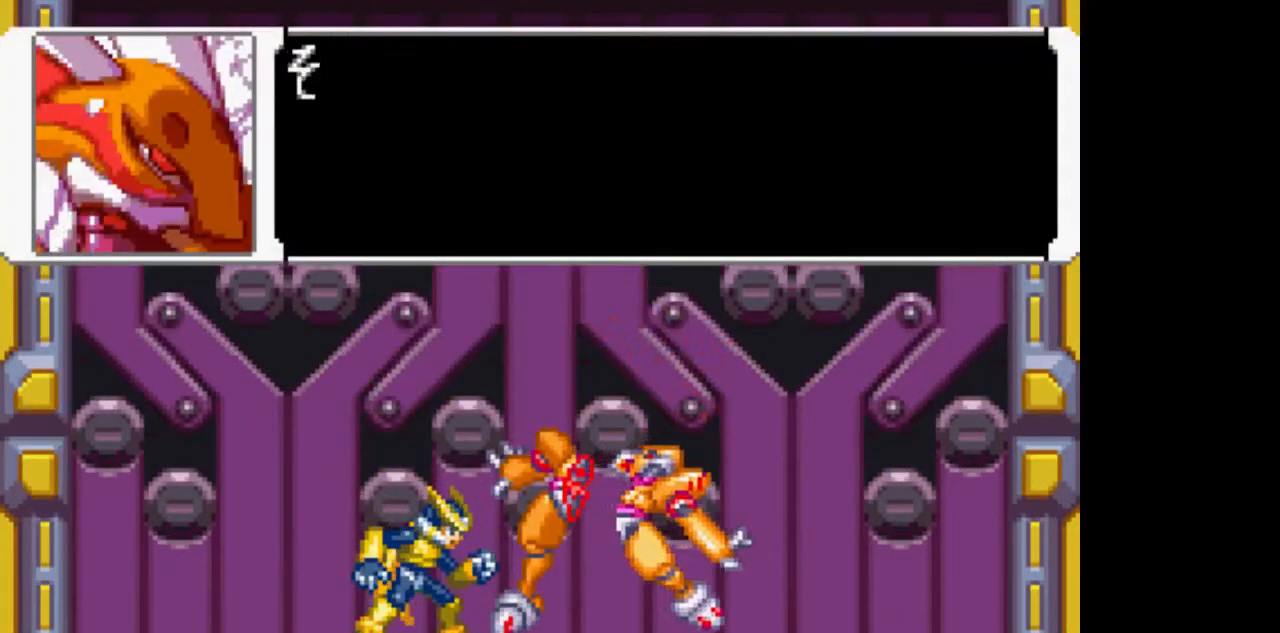
{"buttons": [], "events": [[17, "TRIANGLE", "down"], [67, "TRIANGLE", "up"], [167, "TRIANGLE", "down"], [217, "TRIANGLE", "up"], [267, "TRIANGLE", "down"], [317, "TRIANGLE", "up"], [417, "TRIANGLE", "down"], [467, "TRIANGLE", "up"]]}
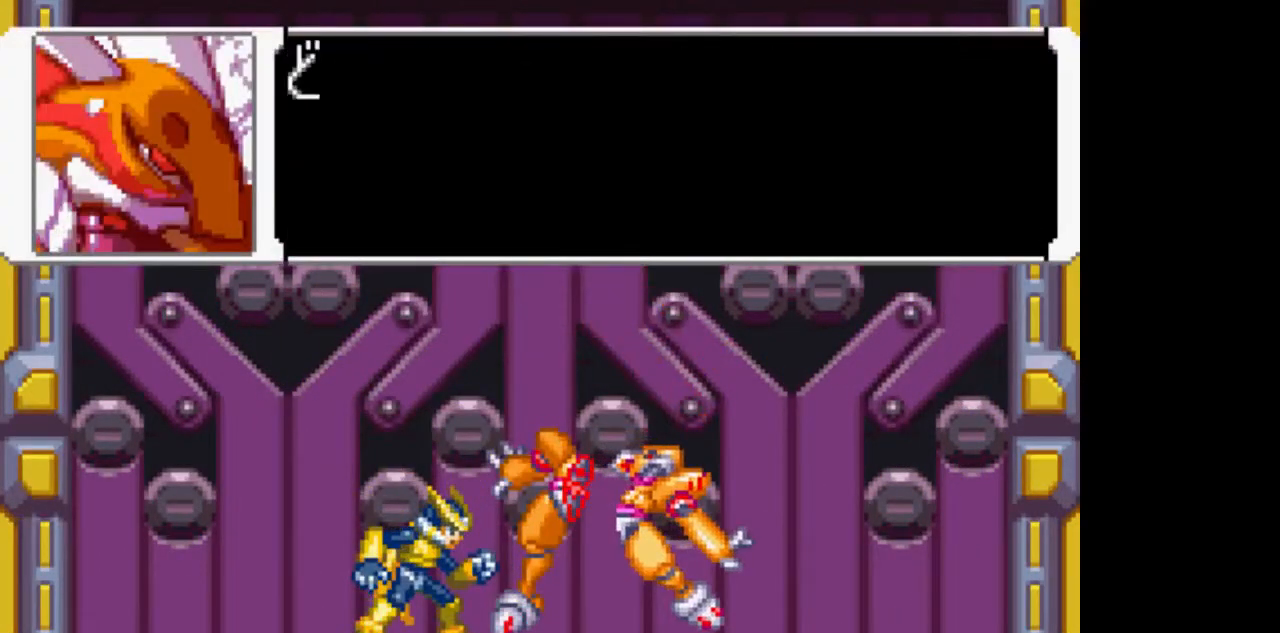
{"buttons": [], "events": [[17, "TRIANGLE", "down"], [67, "TRIANGLE", "up"], [167, "TRIANGLE", "down"], [217, "TRIANGLE", "up"], [267, "TRIANGLE", "down"], [367, "TRIANGLE", "up"], [417, "TRIANGLE", "down"], [467, "TRIANGLE", "up"]]}